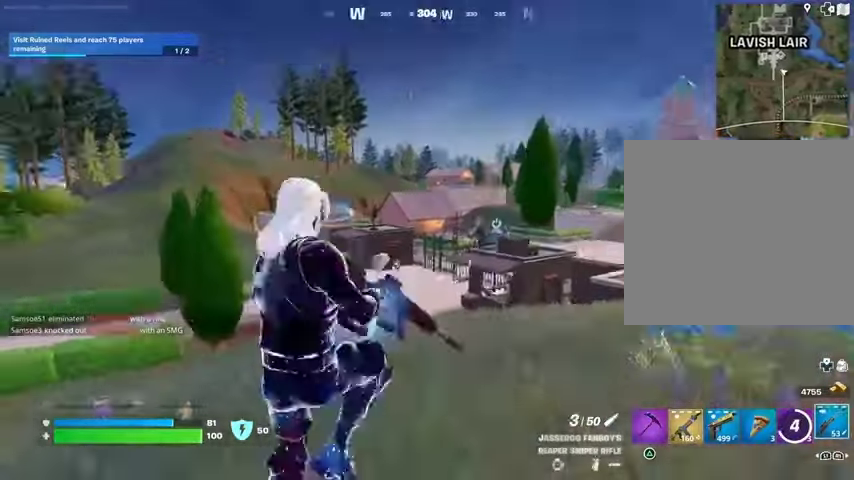
Gameplay with a controller (PlayStation layout); each line is a JSON object with the inputs held at the frame after it. "events" lists button and stick changes between this image and that frame as [ms after this image, input, new state], when the widget could be followed in between.
{"buttons": [], "left_stick": "down-right", "right_stick": "center", "events": [[33, "right_stick", "center"], [100, "SQUARE", "down"], [200, "SQUARE", "up"], [433, "CROSS", "down"], [500, "CROSS", "up"]]}
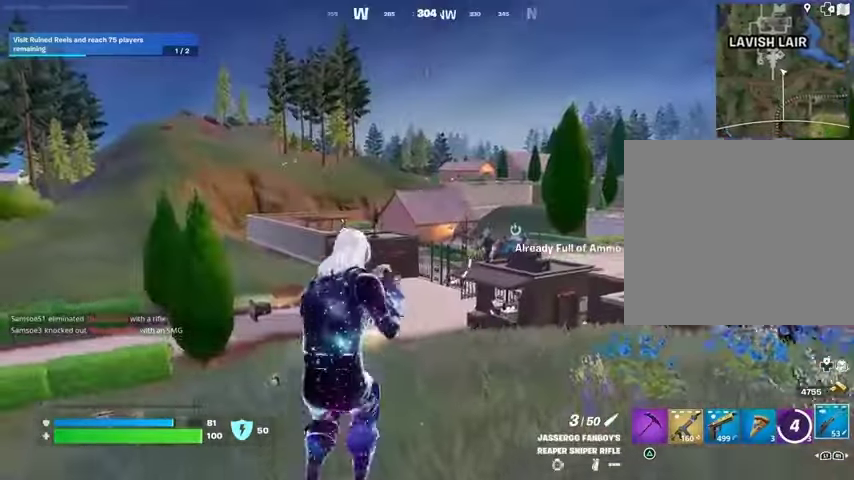
{"buttons": [], "left_stick": "down-right", "right_stick": "center", "events": []}
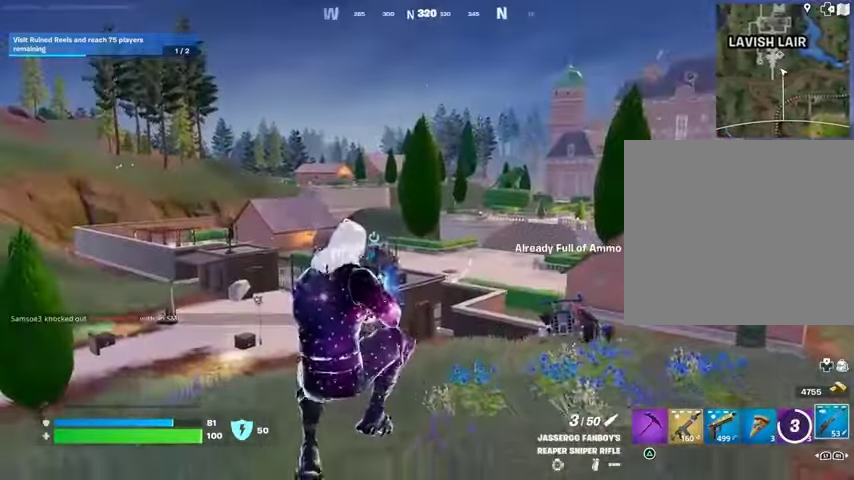
{"buttons": [], "left_stick": "down-right", "right_stick": "center", "events": []}
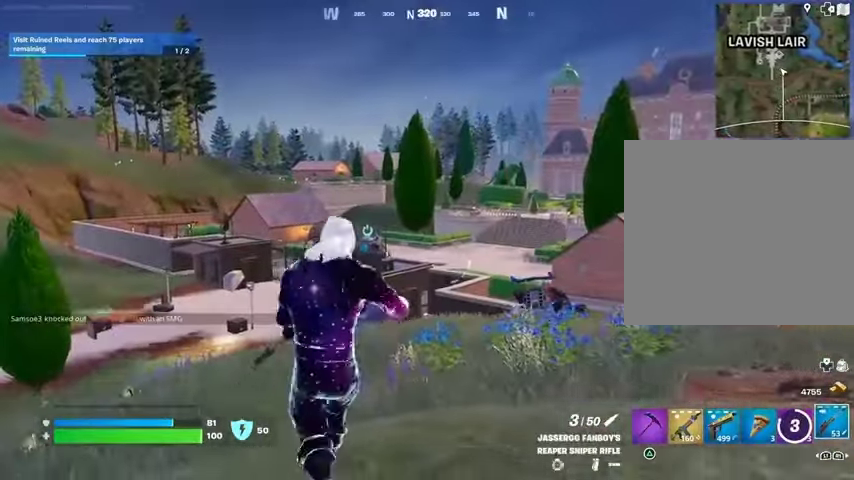
{"buttons": [], "left_stick": "down-right", "right_stick": "right", "events": [[67, "CROSS", "down"], [167, "CROSS", "up"], [500, "right_stick", "right"]]}
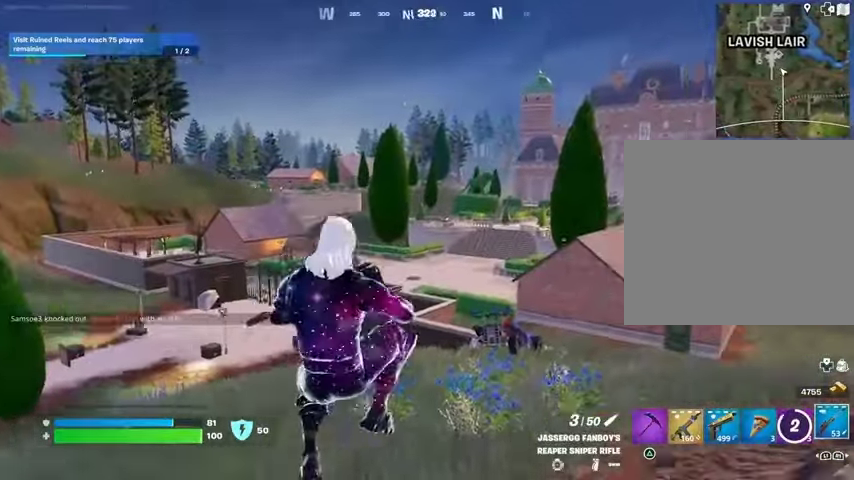
{"buttons": [], "left_stick": "right", "right_stick": "center", "events": [[100, "right_stick", "center"], [333, "left_stick", "right"]]}
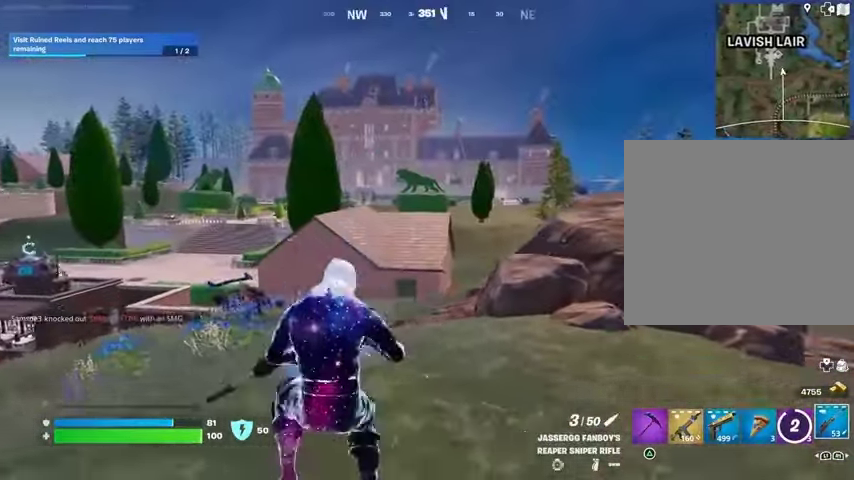
{"buttons": [], "left_stick": "right", "right_stick": "center", "events": [[133, "CROSS", "down"], [200, "CROSS", "up"]]}
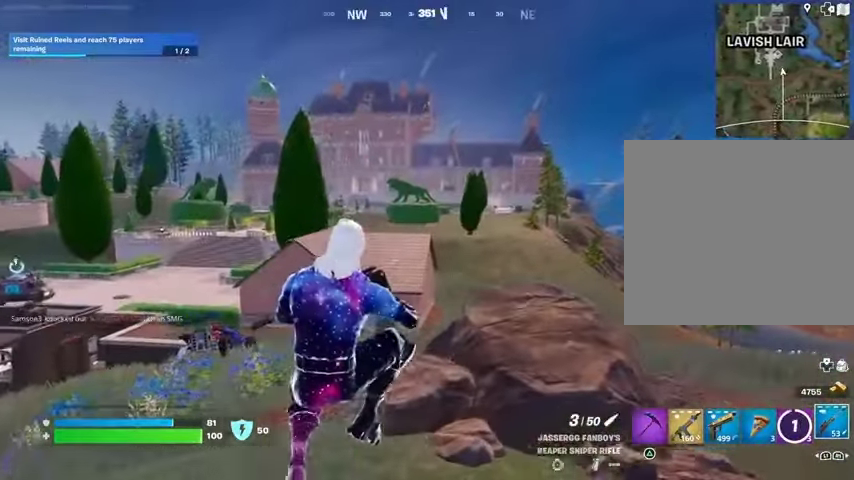
{"buttons": [], "left_stick": "right", "right_stick": "right", "events": [[267, "right_stick", "right"]]}
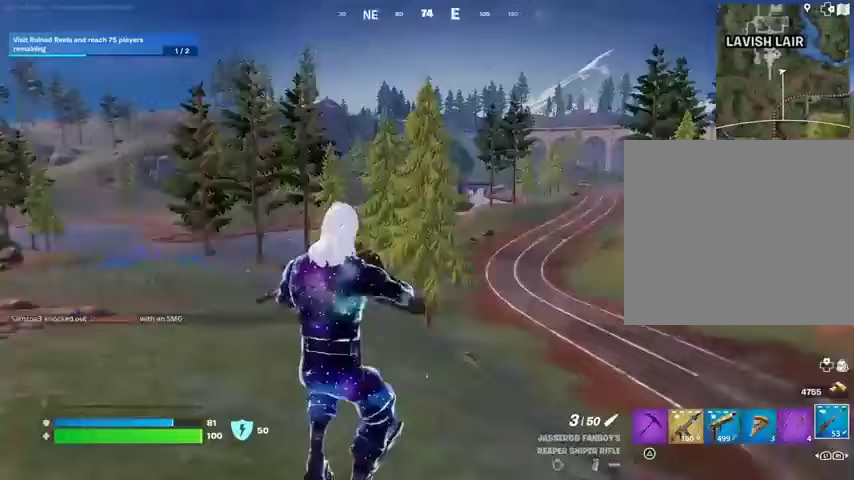
{"buttons": [], "left_stick": "right", "right_stick": "center", "events": [[67, "right_stick", "center"]]}
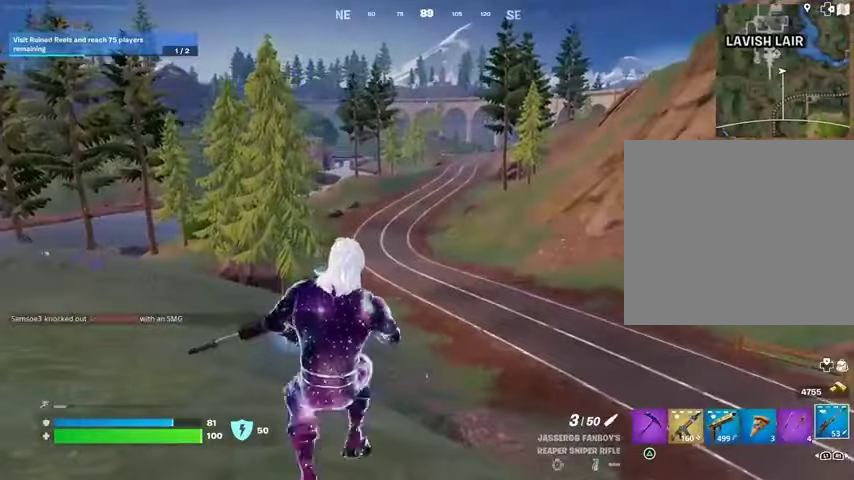
{"buttons": [], "left_stick": "right", "right_stick": "center", "events": [[100, "right_stick", "right"], [167, "L1", "down"], [267, "L1", "up"], [367, "right_stick", "center"]]}
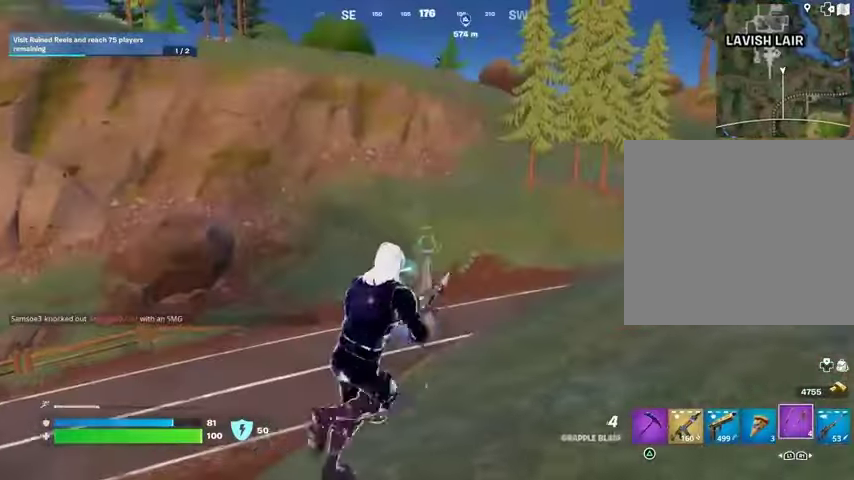
{"buttons": [], "left_stick": "up-right", "right_stick": "right", "events": [[100, "L2", "down"], [200, "L2", "up"], [300, "right_stick", "right"], [433, "left_stick", "up-right"]]}
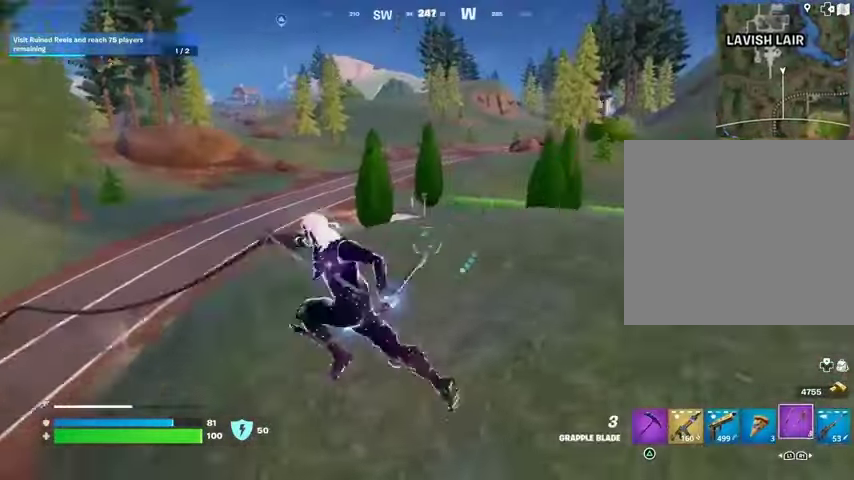
{"buttons": [], "left_stick": "up-right", "right_stick": "left", "events": [[33, "right_stick", "center"], [467, "right_stick", "left"]]}
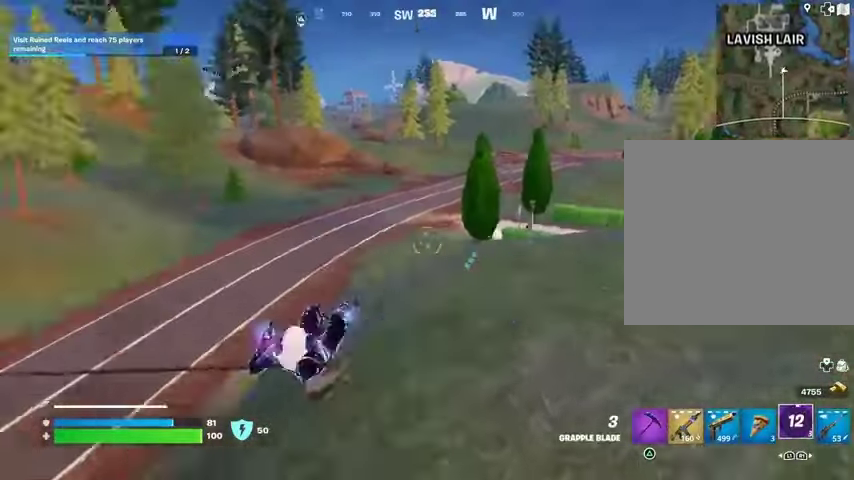
{"buttons": [], "left_stick": "up-right", "right_stick": "up", "events": [[133, "left_stick", "center"], [300, "right_stick", "center"], [333, "left_stick", "up"], [500, "left_stick", "up-right"], [500, "right_stick", "up"]]}
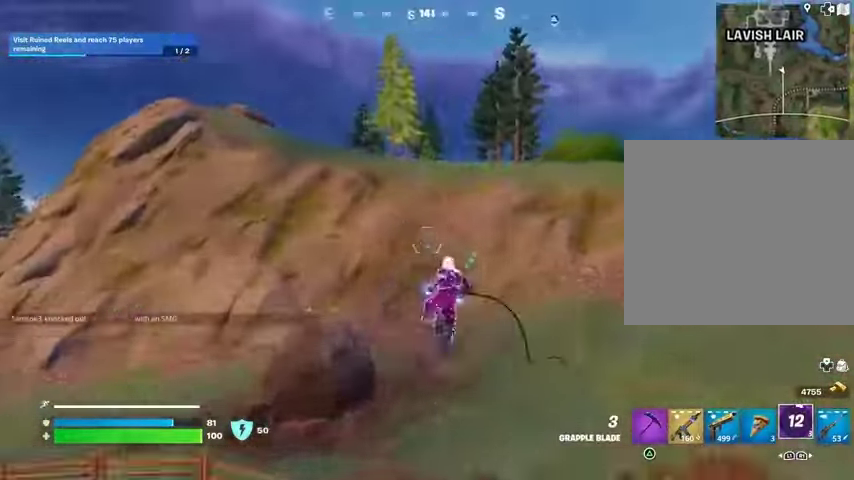
{"buttons": [], "left_stick": "up-right", "right_stick": "center", "events": [[100, "right_stick", "center"], [167, "right_stick", "up-right"], [367, "L2", "down"], [367, "right_stick", "center"], [467, "L2", "up"]]}
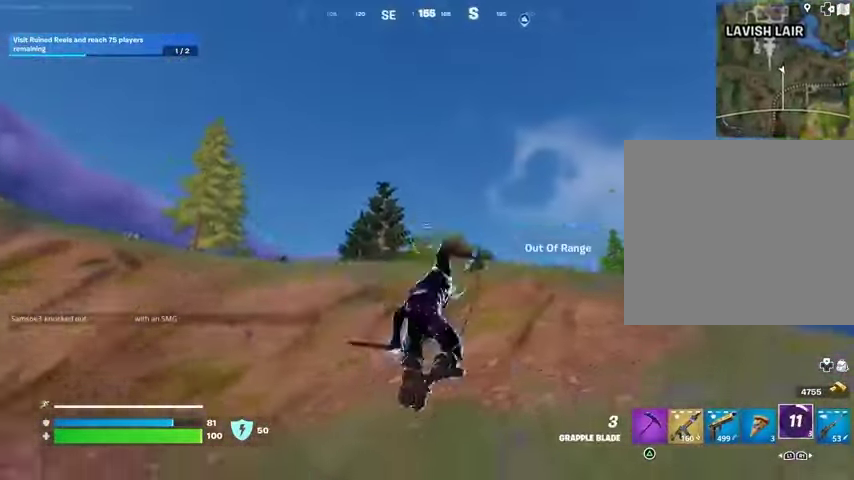
{"buttons": [], "left_stick": "up-right", "right_stick": "center", "events": [[33, "L2", "down"], [167, "L2", "up"], [300, "right_stick", "right"], [467, "right_stick", "center"]]}
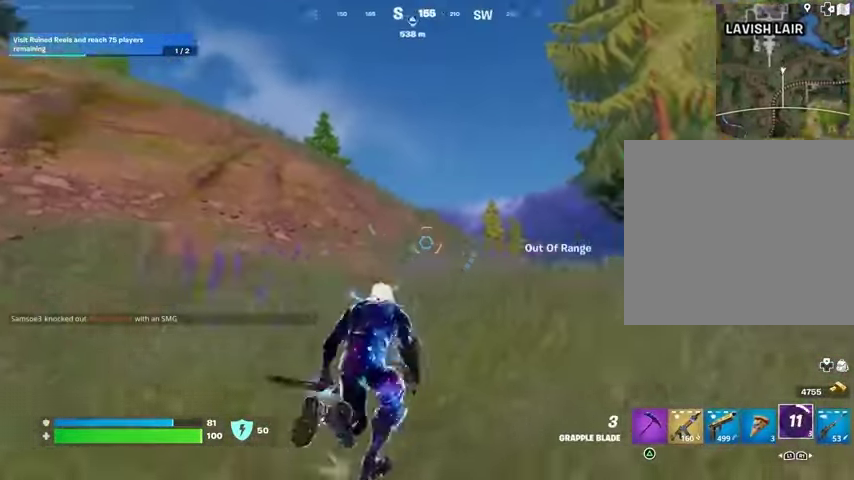
{"buttons": [], "left_stick": "up-right", "right_stick": "center", "events": [[133, "L3", "down"], [233, "L3", "up"], [267, "right_stick", "up-left"], [333, "right_stick", "center"], [400, "CROSS", "down"], [500, "CROSS", "up"]]}
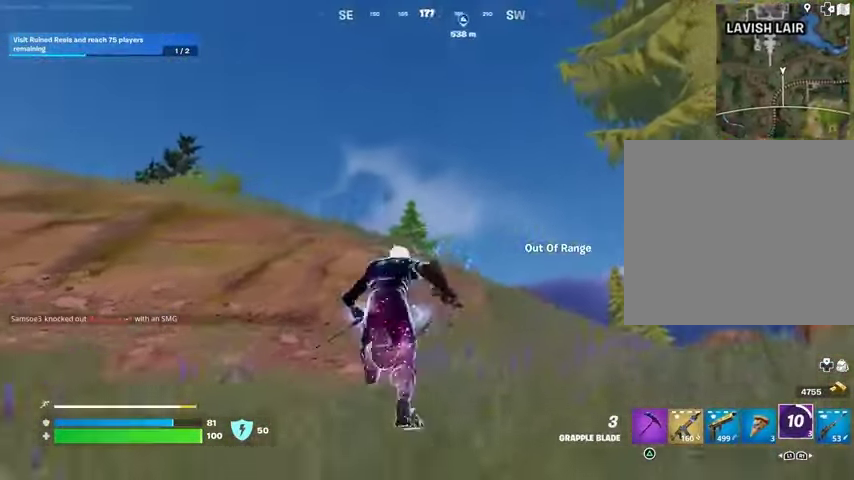
{"buttons": [], "left_stick": "up-right", "right_stick": "center", "events": [[100, "right_stick", "up-left"], [167, "right_stick", "center"], [367, "L2", "down"], [467, "L2", "up"]]}
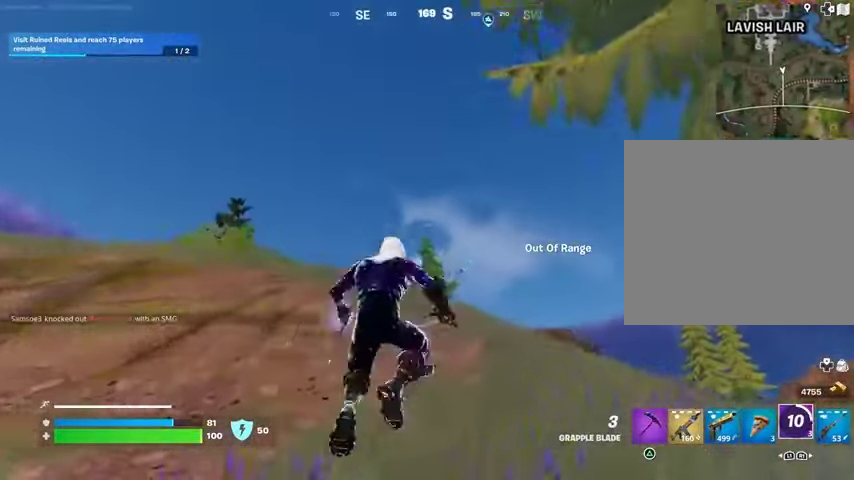
{"buttons": [], "left_stick": "right", "right_stick": "center", "events": [[233, "L1", "down"], [233, "L2", "down"], [367, "L1", "up"], [367, "L2", "up"], [400, "left_stick", "right"]]}
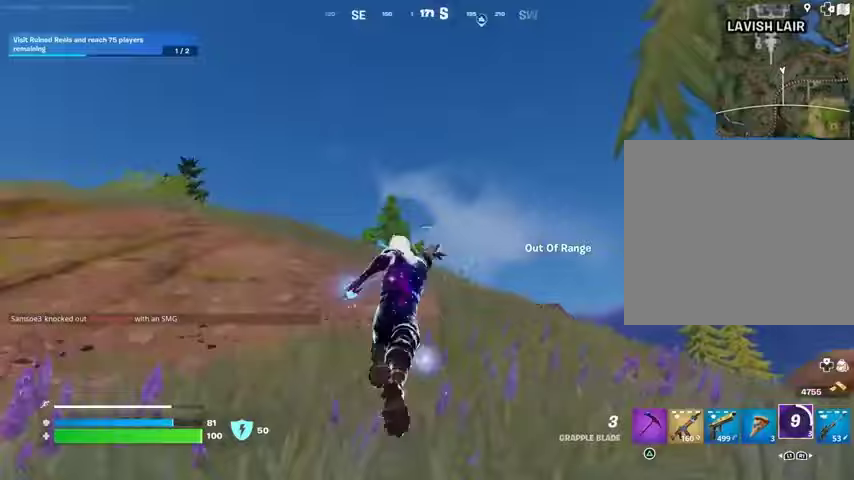
{"buttons": [], "left_stick": "right", "right_stick": "up-left", "events": [[33, "right_stick", "down-right"], [333, "right_stick", "down"], [467, "right_stick", "up-left"]]}
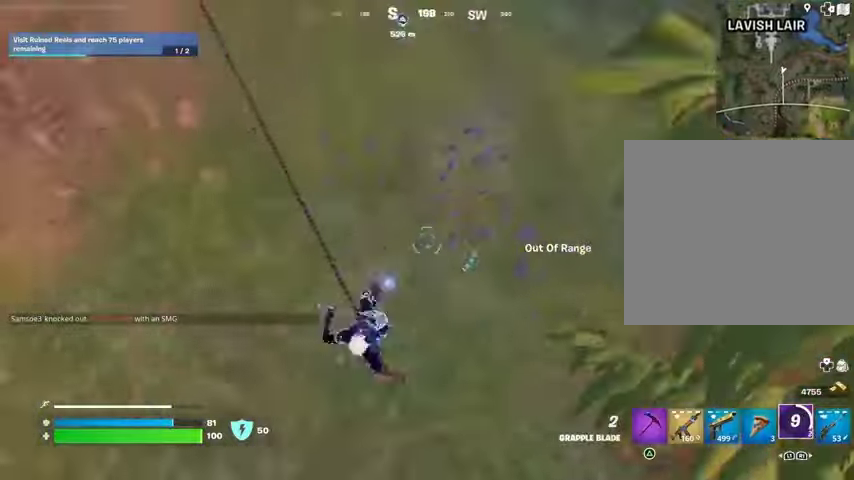
{"buttons": [], "left_stick": "right", "right_stick": "center", "events": [[200, "right_stick", "center"]]}
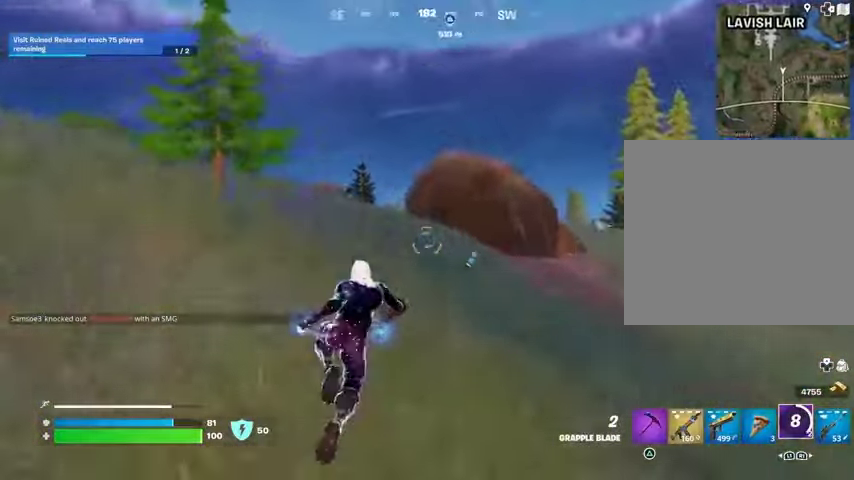
{"buttons": [], "left_stick": "center", "right_stick": "center", "events": [[67, "left_stick", "up-right"], [500, "left_stick", "center"]]}
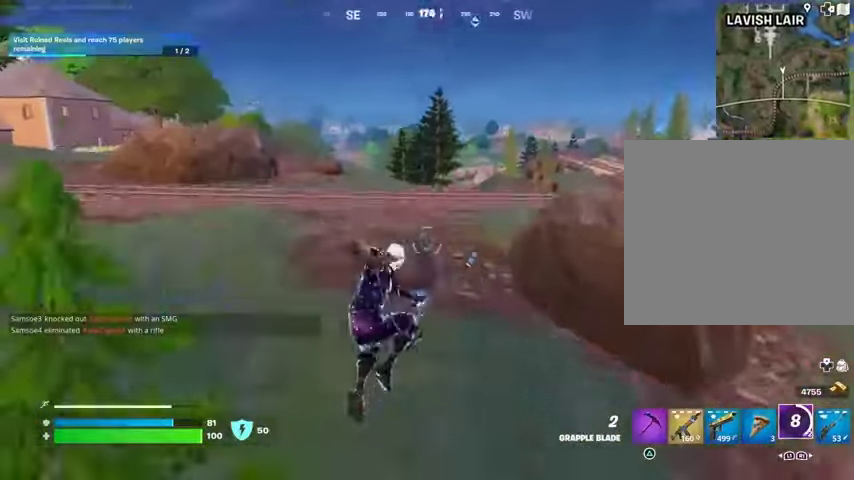
{"buttons": [], "left_stick": "up-right", "right_stick": "left", "events": [[67, "right_stick", "left"], [233, "right_stick", "center"], [267, "left_stick", "up"], [400, "left_stick", "up-right"], [400, "right_stick", "left"]]}
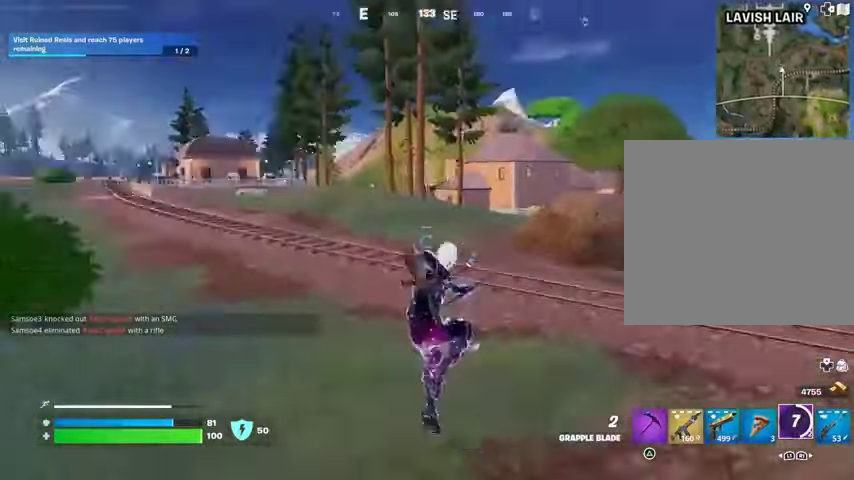
{"buttons": [], "left_stick": "up-right", "right_stick": "up-right", "events": [[100, "right_stick", "center"], [133, "R3", "down"], [200, "R3", "up"], [467, "right_stick", "up-right"]]}
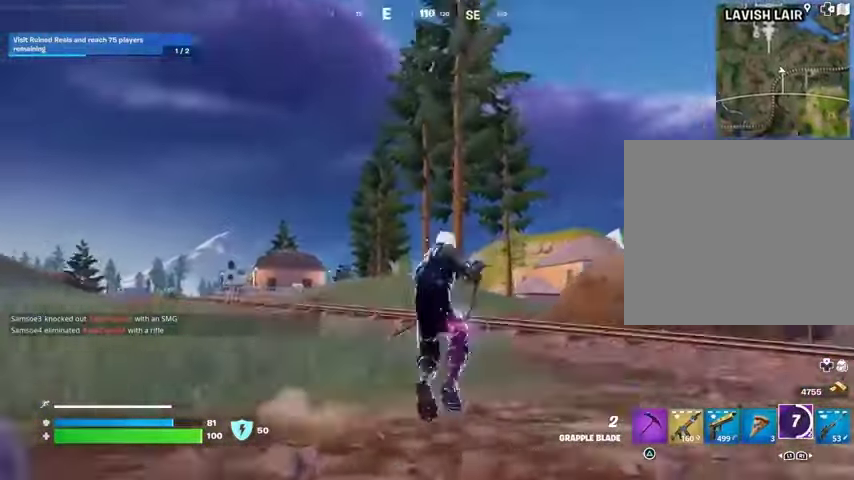
{"buttons": [], "left_stick": "up-right", "right_stick": "center", "events": [[67, "CROSS", "down"], [67, "right_stick", "center"], [133, "CROSS", "up"], [333, "L1", "down"], [333, "L2", "down"], [433, "L1", "up"], [467, "L2", "up"]]}
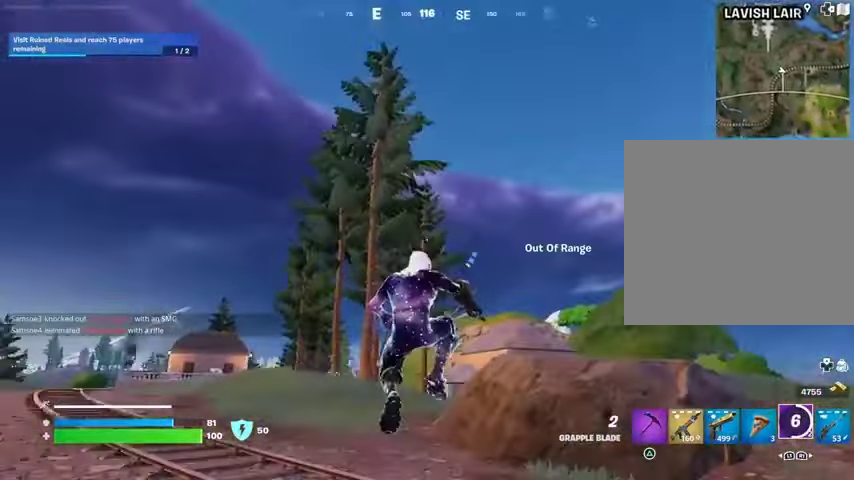
{"buttons": [], "left_stick": "up", "right_stick": "center", "events": [[100, "L2", "down"], [200, "L2", "up"], [300, "L3", "down"], [433, "L3", "up"], [433, "left_stick", "up"]]}
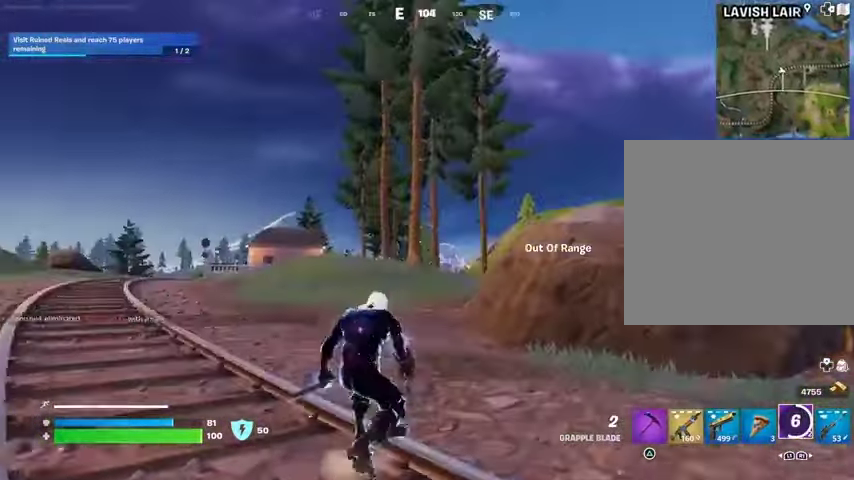
{"buttons": [], "left_stick": "center", "right_stick": "center", "events": [[33, "right_stick", "up"], [67, "left_stick", "up-right"], [100, "right_stick", "center"], [133, "CROSS", "down"], [200, "CROSS", "up"], [267, "right_stick", "right"], [333, "right_stick", "center"], [367, "left_stick", "up"], [467, "left_stick", "center"]]}
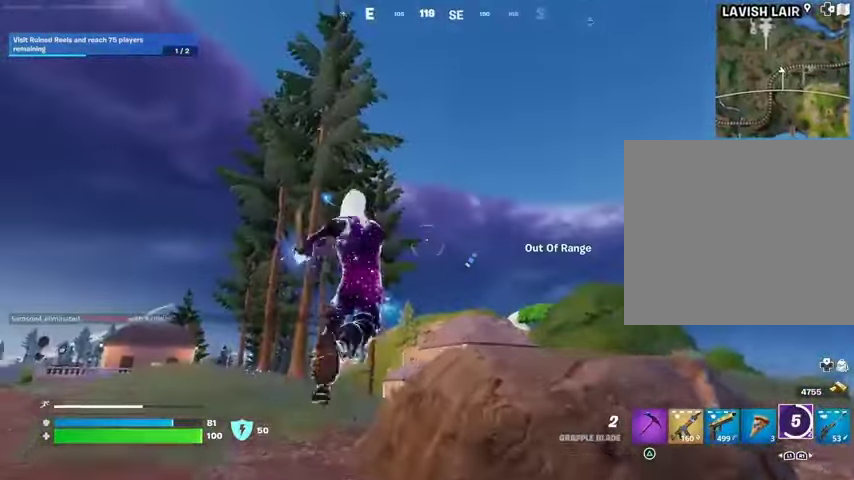
{"buttons": [], "left_stick": "up-right", "right_stick": "center", "events": [[133, "left_stick", "up"], [400, "L2", "down"], [500, "L2", "up"], [500, "left_stick", "up-right"]]}
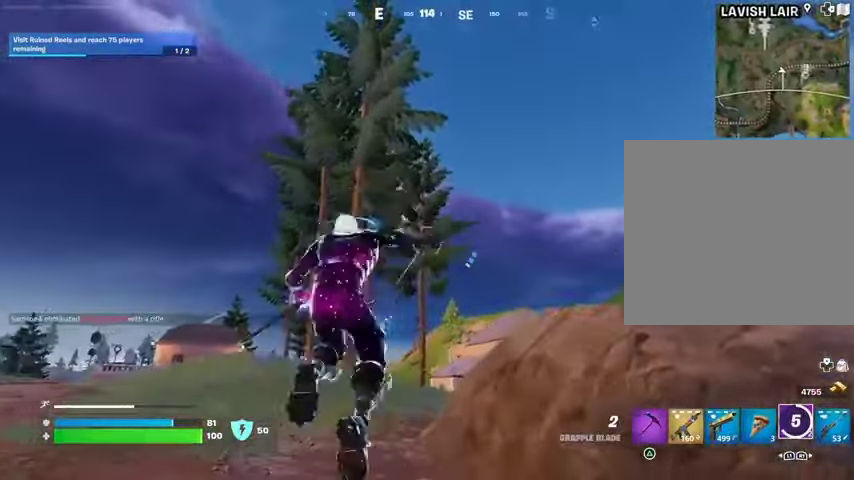
{"buttons": [], "left_stick": "up-right", "right_stick": "up", "events": [[133, "right_stick", "down"], [333, "right_stick", "center"], [400, "right_stick", "up"]]}
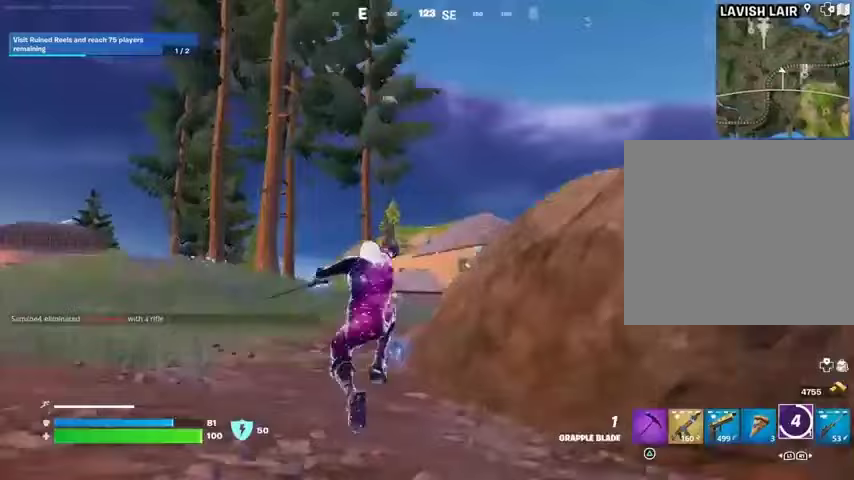
{"buttons": [], "left_stick": "up-right", "right_stick": "center", "events": [[67, "right_stick", "down"], [233, "right_stick", "center"]]}
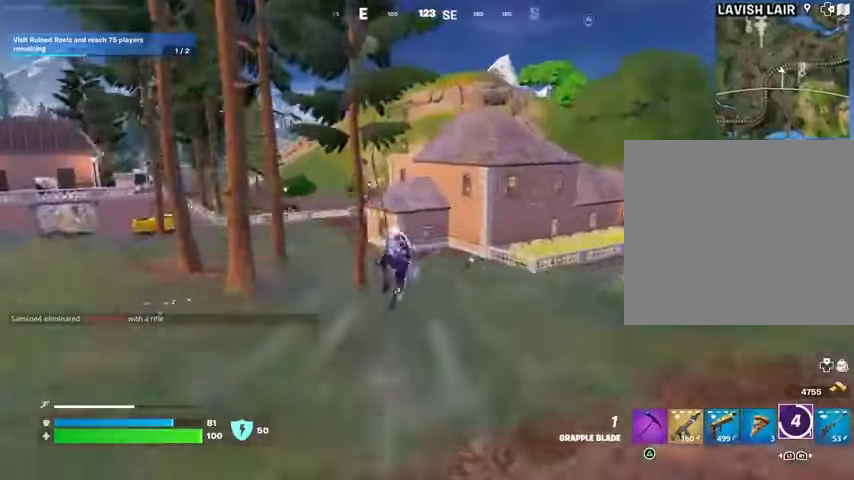
{"buttons": [], "left_stick": "up-right", "right_stick": "center", "events": []}
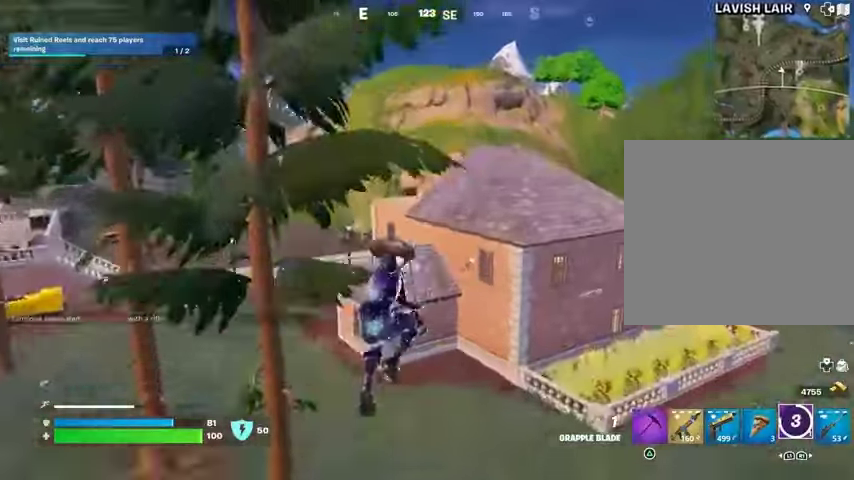
{"buttons": [], "left_stick": "up-right", "right_stick": "left", "events": [[400, "right_stick", "left"]]}